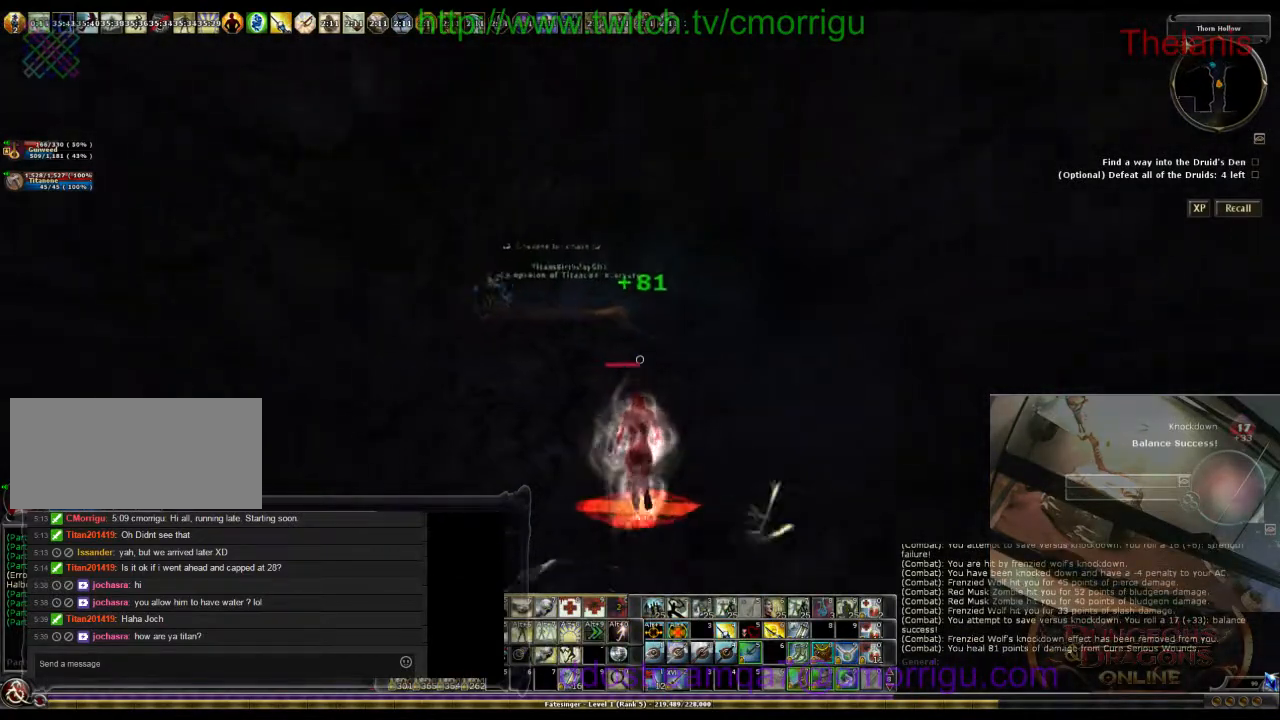
Gameplay with keyboard; each line is a JSON object with the keys held at the frame after it. "events" lists presses ("down") and releases ("up") of ".", "/", "0", "1", "2", "3", "4", "5", "6", "7", "8", "9", "a", "b", "backslash", "backspace", "c", "caps_lock", "comma", "ctrl_l", "ctrl_r", "d", "e", "equals", "escape", "f", "f1", "f10", "f11", "f12", "f2", "f3", "f4", "f5", "f6", "f7", "f8", "f9", "g", "h", "i", "j", "k", "l", "lbracket", "m", "minus", "n", "o", "p", "q", "quote", "r", "rbracket", "return", "s", "semicolon", "shift_l", "shift_r", "space", "t", "tab", "tilde", "u", "v", "w", "x", "y" and "z" between this image and that frame as [ms after this image, input, new state], when the widget could be followed in between. No other keys are recorded. Mouse input is not recorded.
{"keys": ["w"], "events": [[167, "9", "down"], [267, "9", "up"]]}
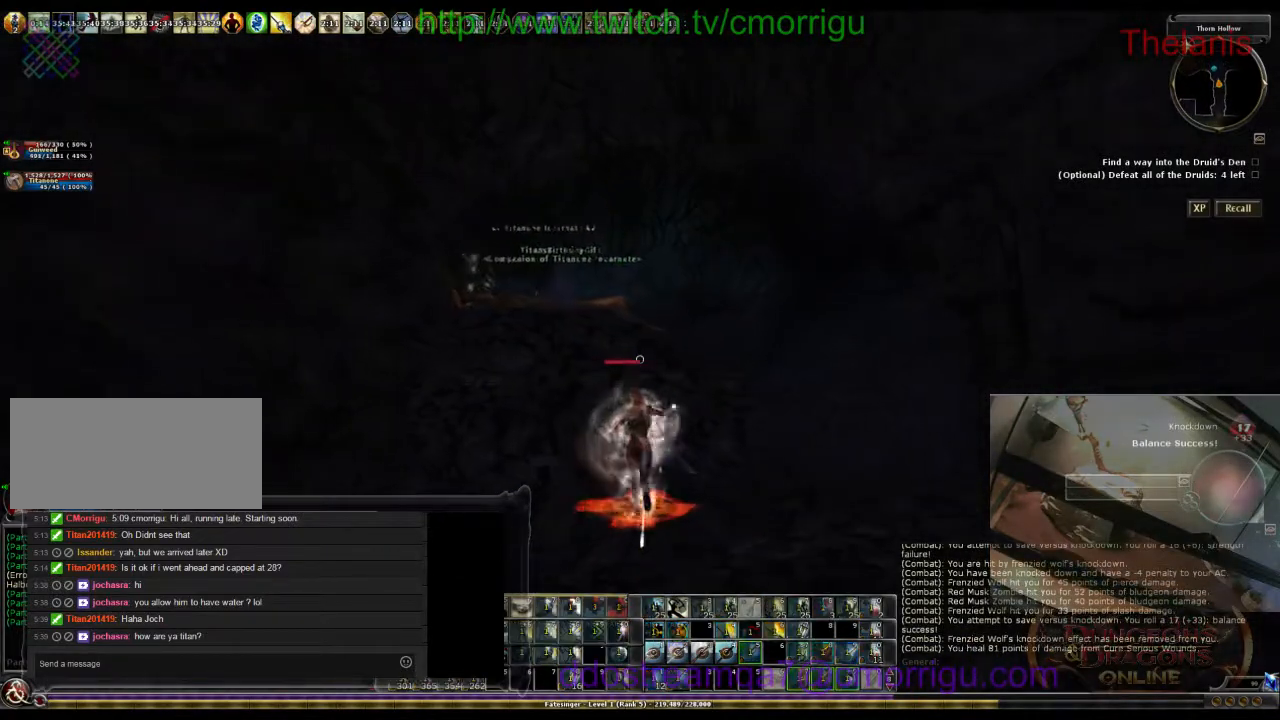
{"keys": ["w"], "events": []}
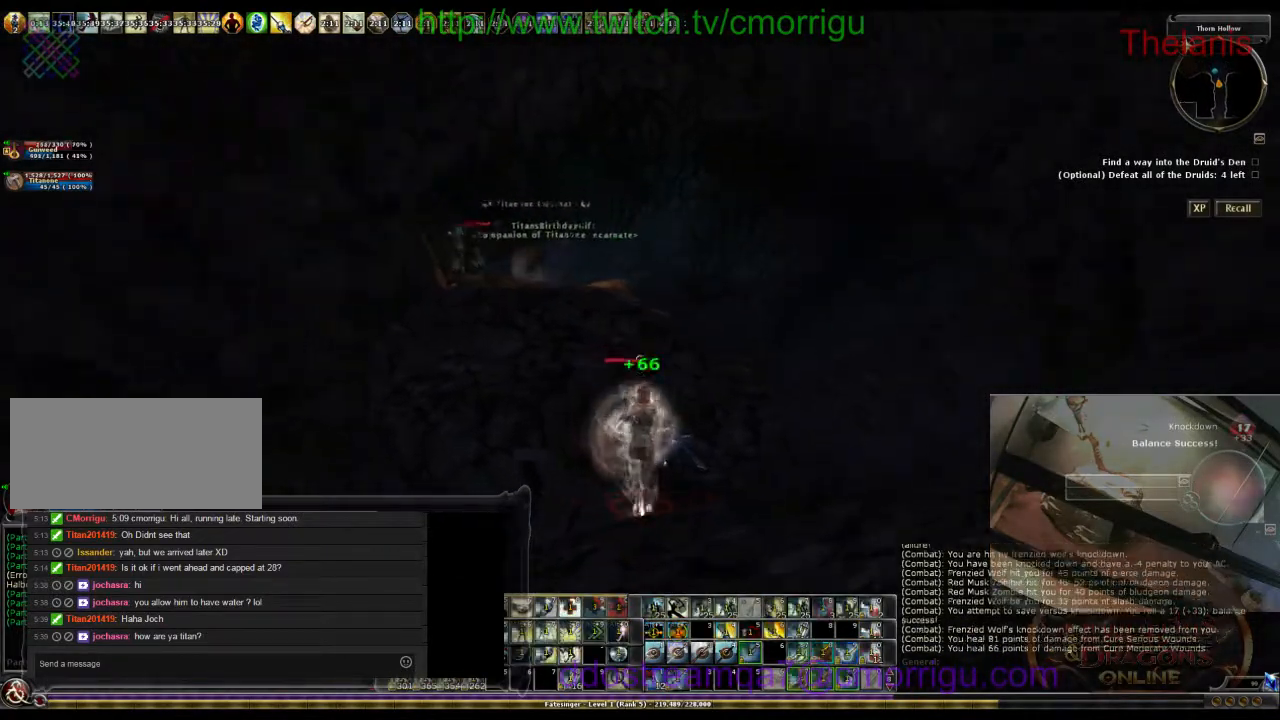
{"keys": ["w"], "events": []}
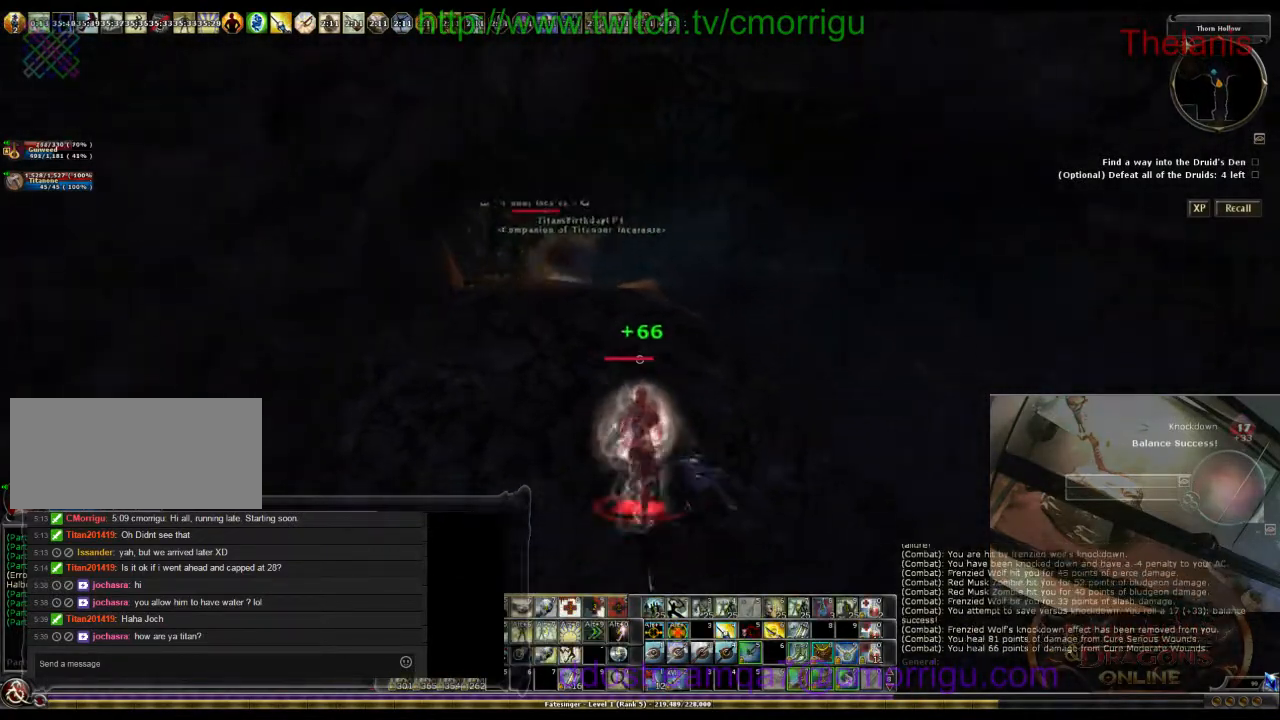
{"keys": ["w"], "events": []}
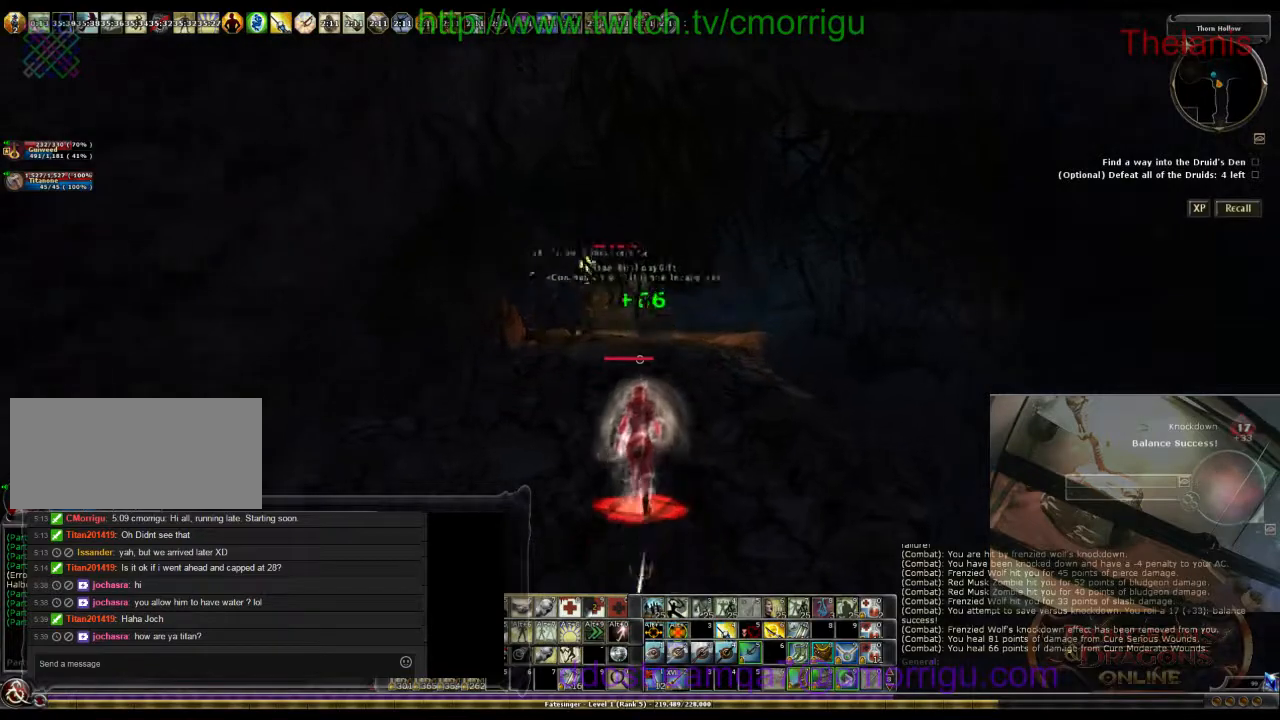
{"keys": [], "events": [[267, "7", "down"], [400, "7", "up"], [467, "w", "up"]]}
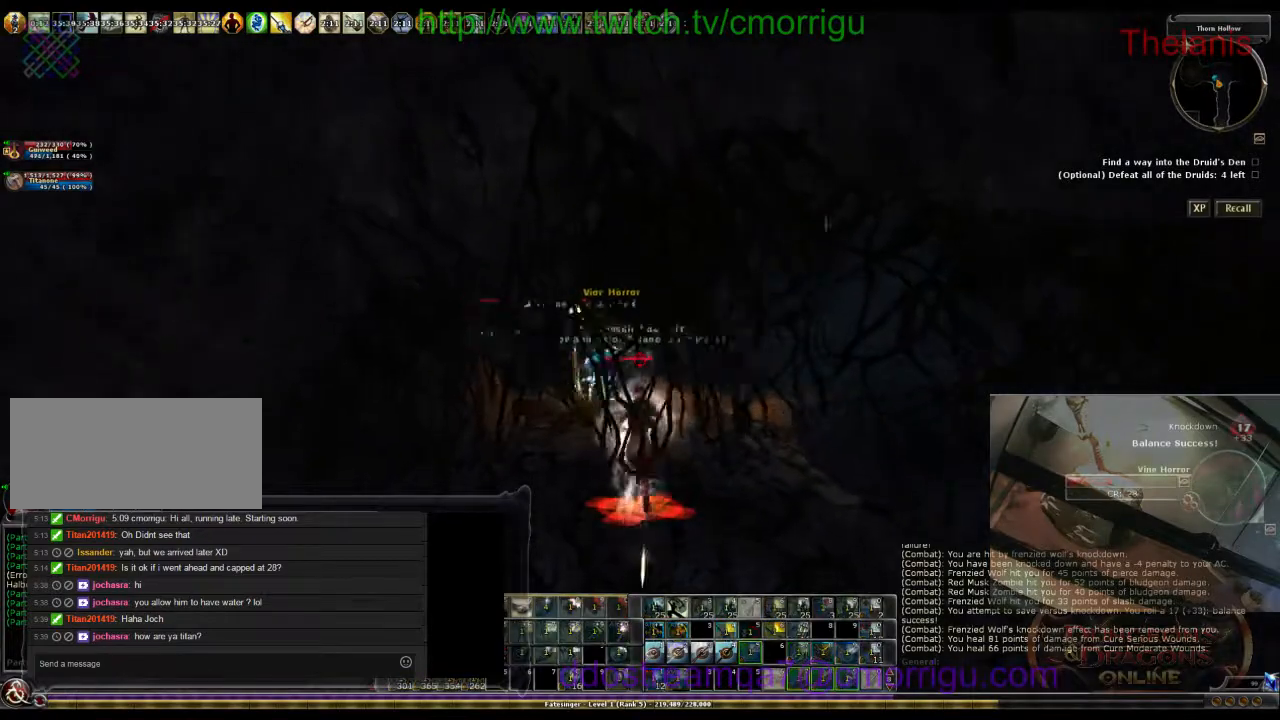
{"keys": [], "events": []}
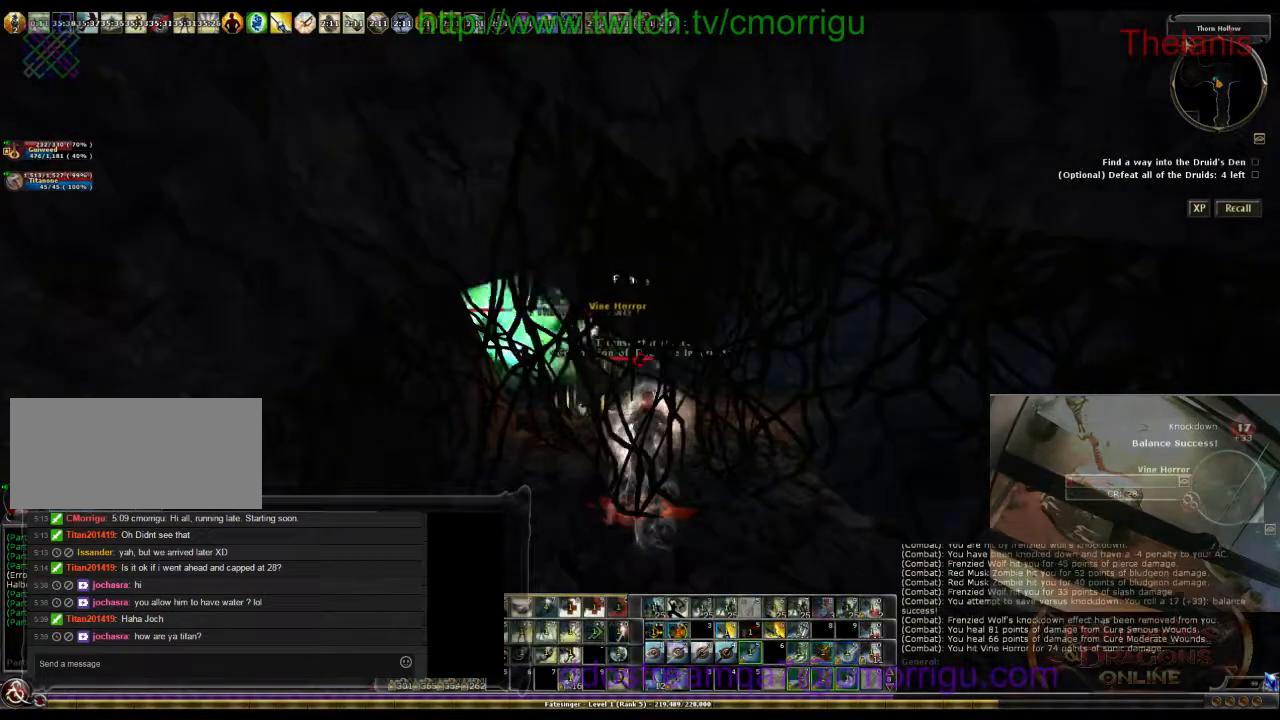
{"keys": ["d", "w"], "events": [[33, "d", "down"], [33, "w", "down"]]}
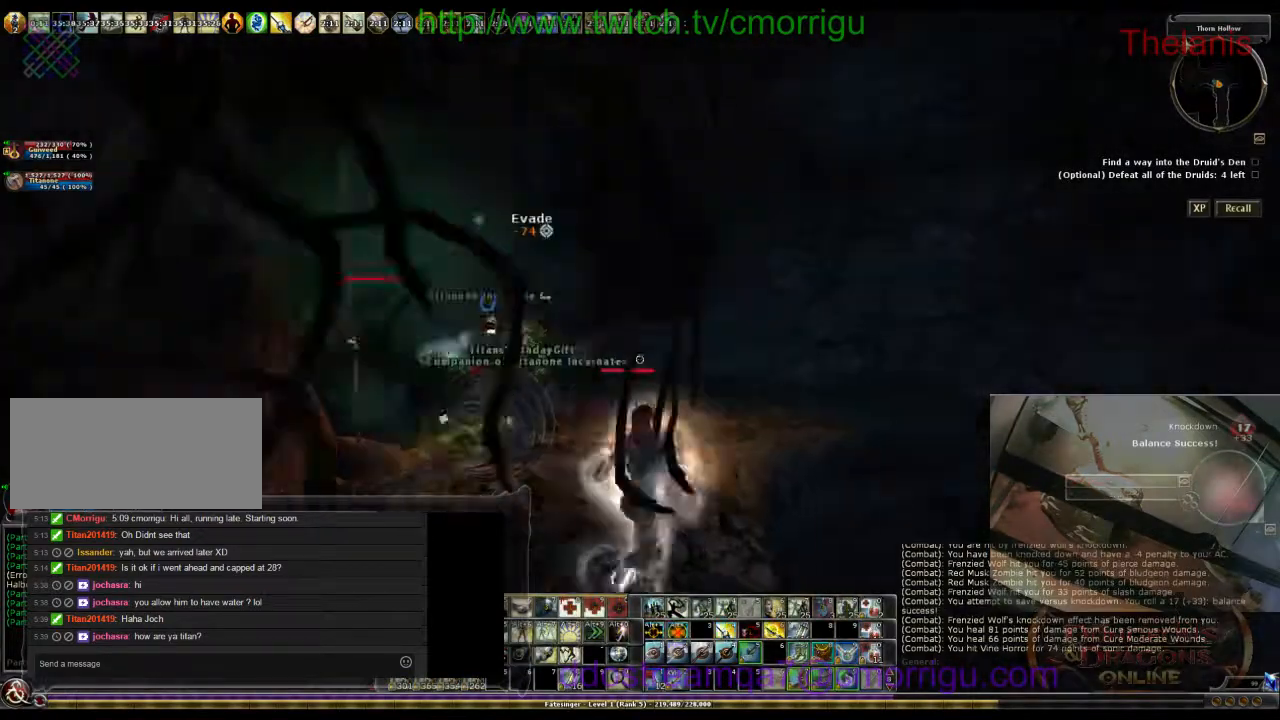
{"keys": ["w"], "events": [[100, "d", "up"]]}
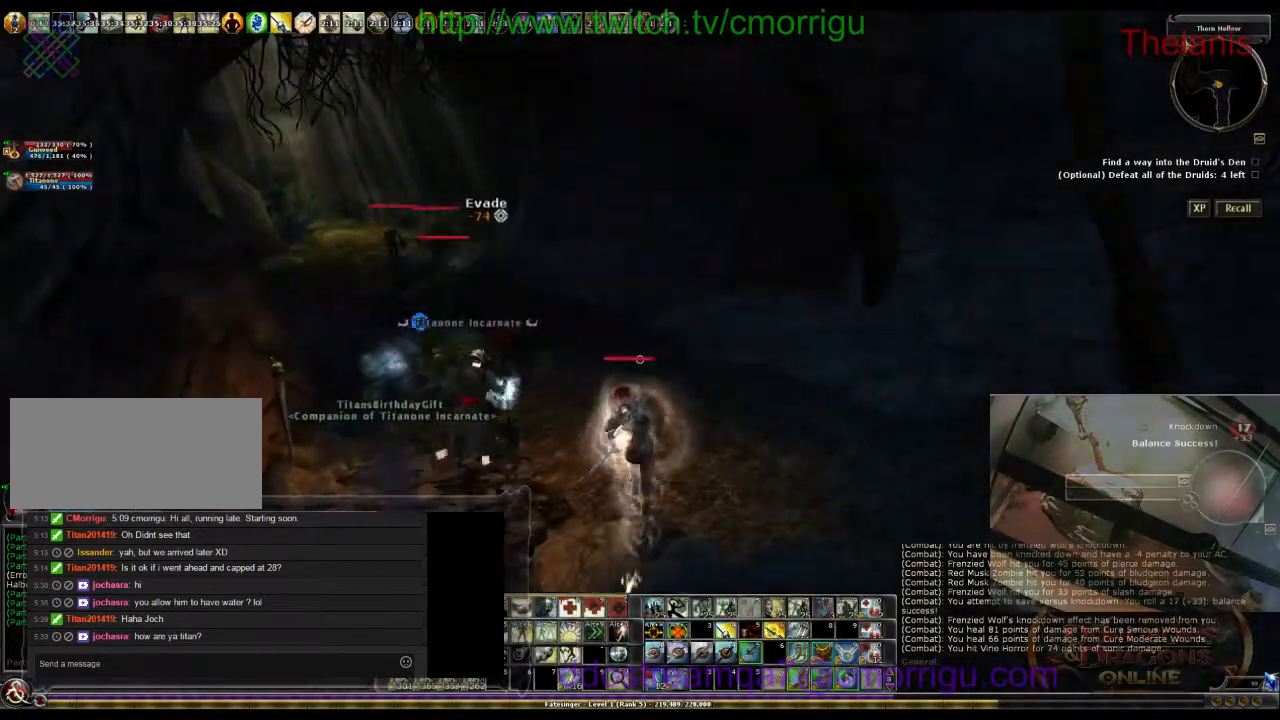
{"keys": ["d"], "events": [[233, "d", "down"], [500, "w", "up"]]}
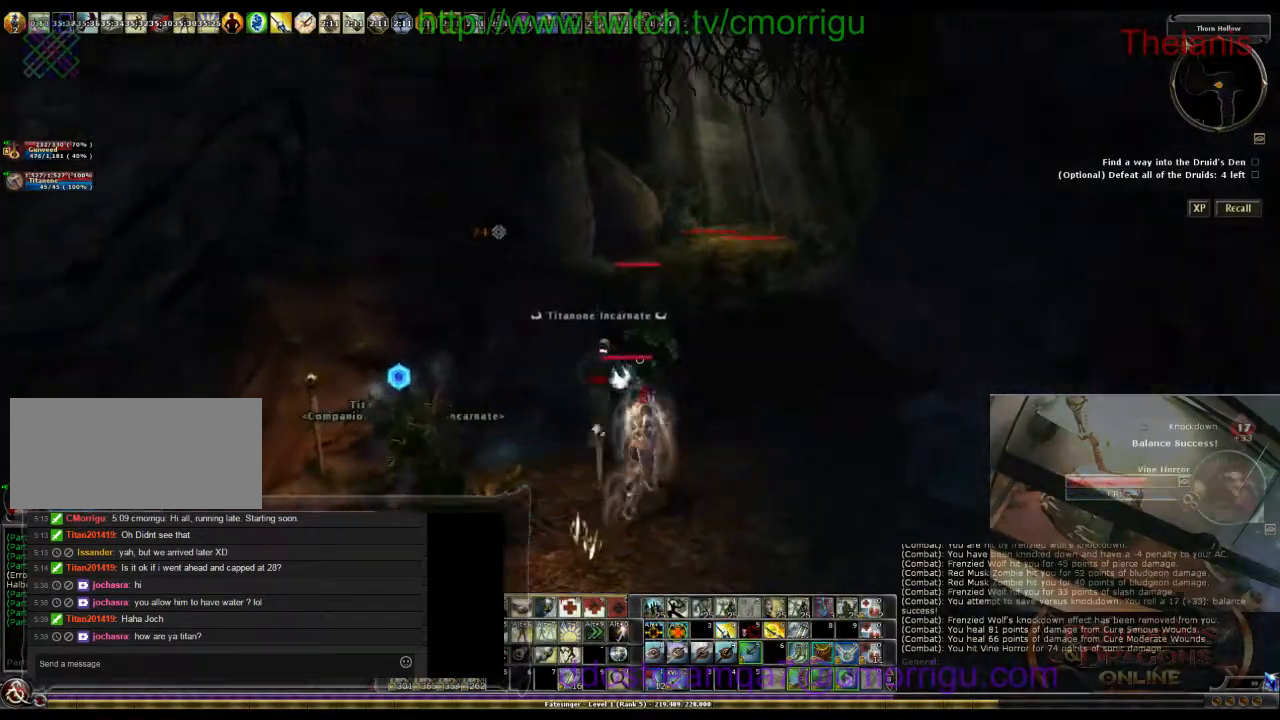
{"keys": [], "events": [[33, "d", "up"]]}
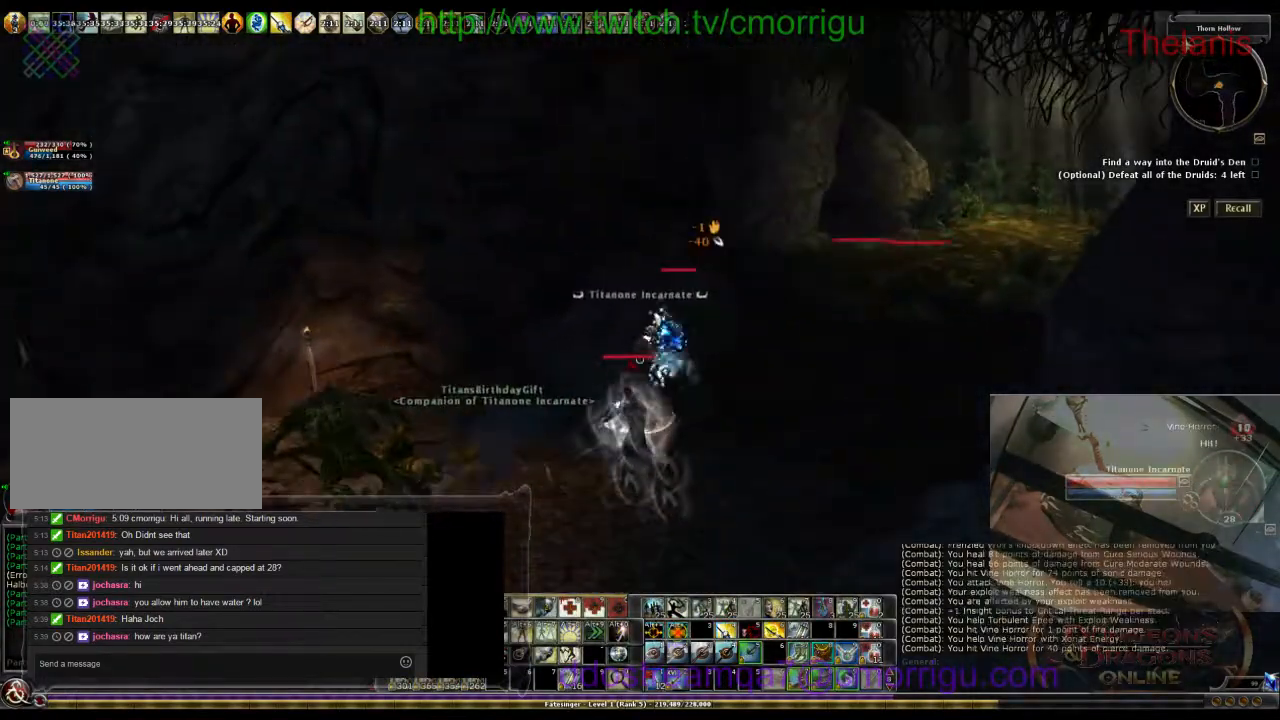
{"keys": ["a", "w"], "events": [[233, "a", "down"], [433, "w", "down"]]}
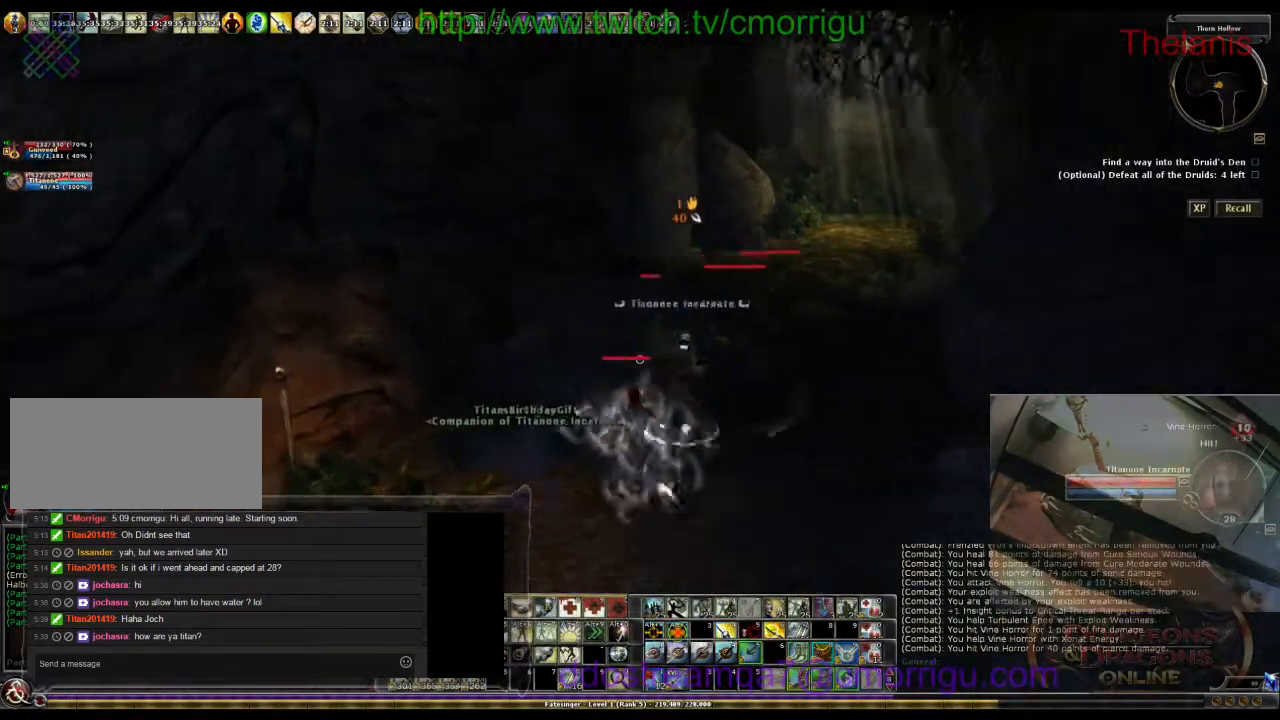
{"keys": ["w"], "events": [[67, "a", "up"], [200, "w", "up"], [400, "w", "down"]]}
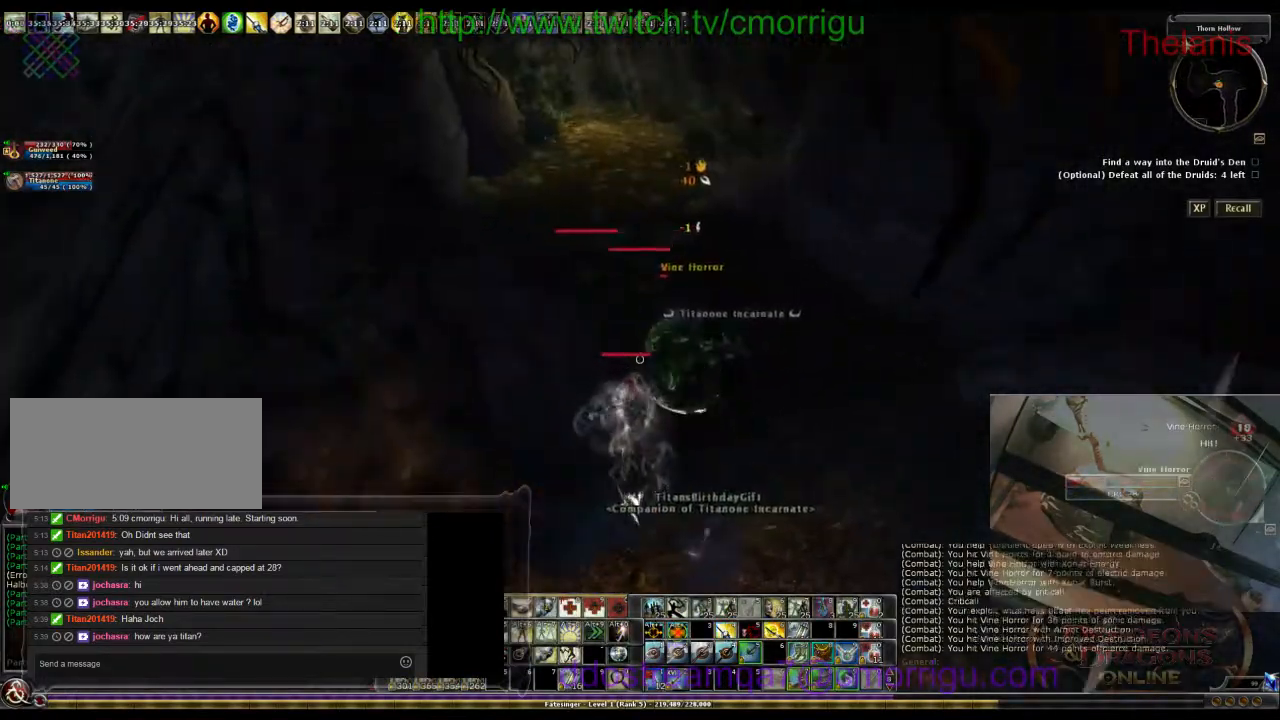
{"keys": [], "events": [[67, "w", "up"]]}
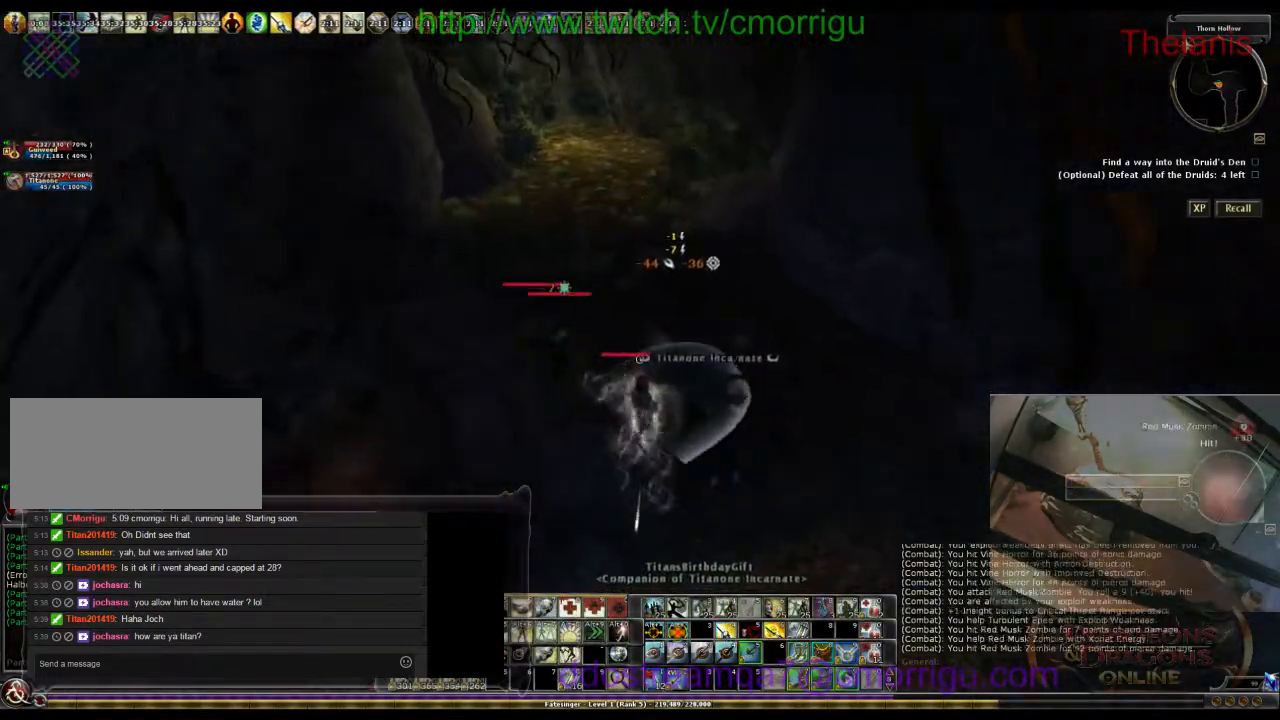
{"keys": [], "events": [[133, "d", "down"], [367, "d", "up"]]}
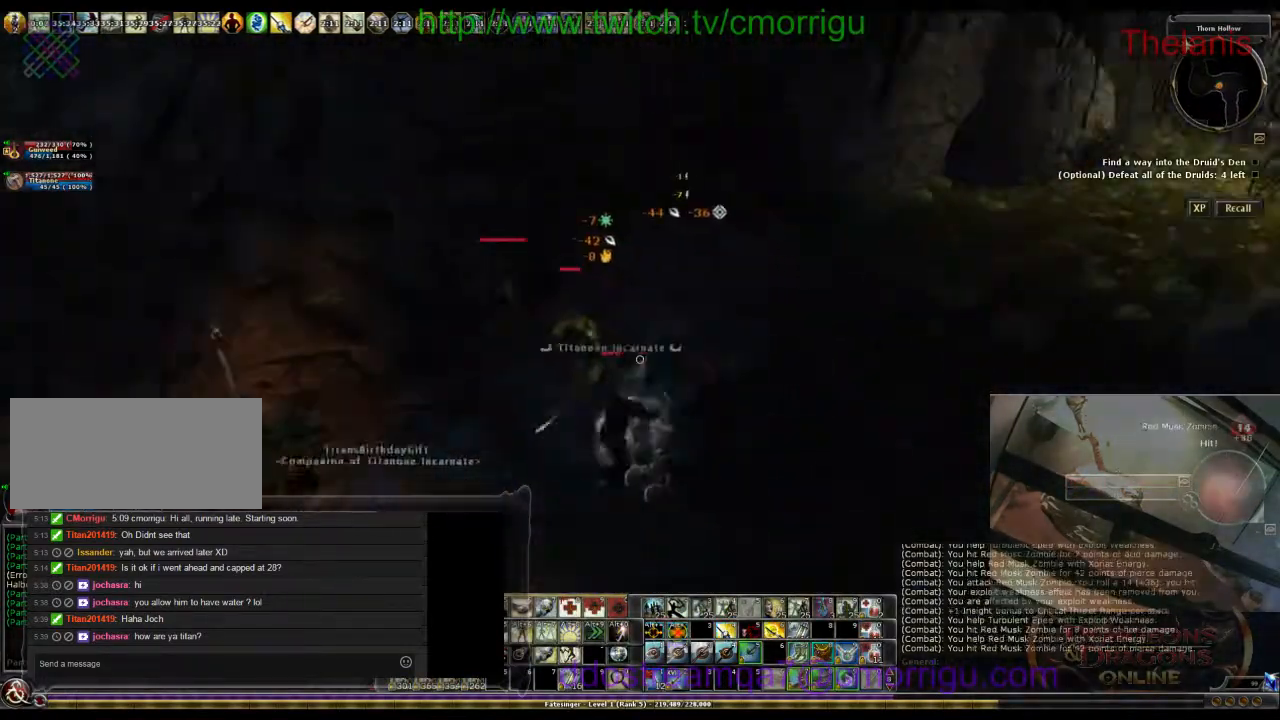
{"keys": [], "events": []}
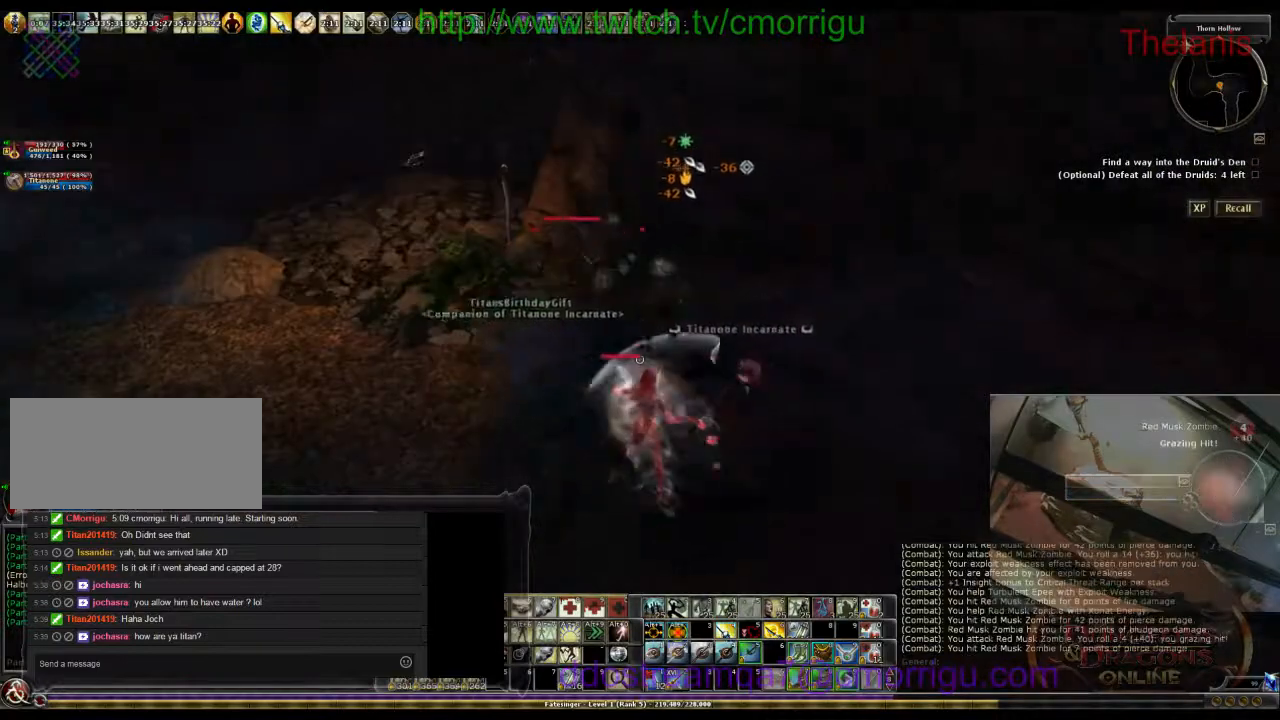
{"keys": ["a"], "events": [[133, "a", "down"]]}
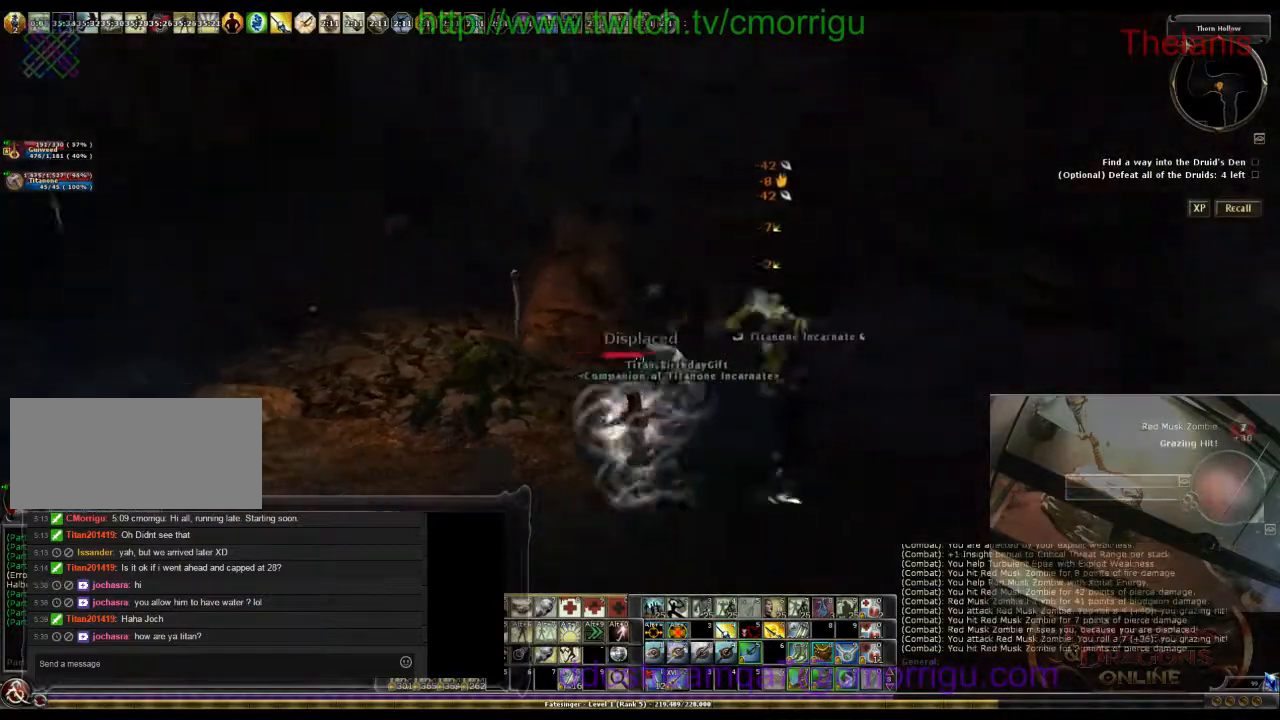
{"keys": ["d"], "events": [[333, "a", "up"], [500, "d", "down"]]}
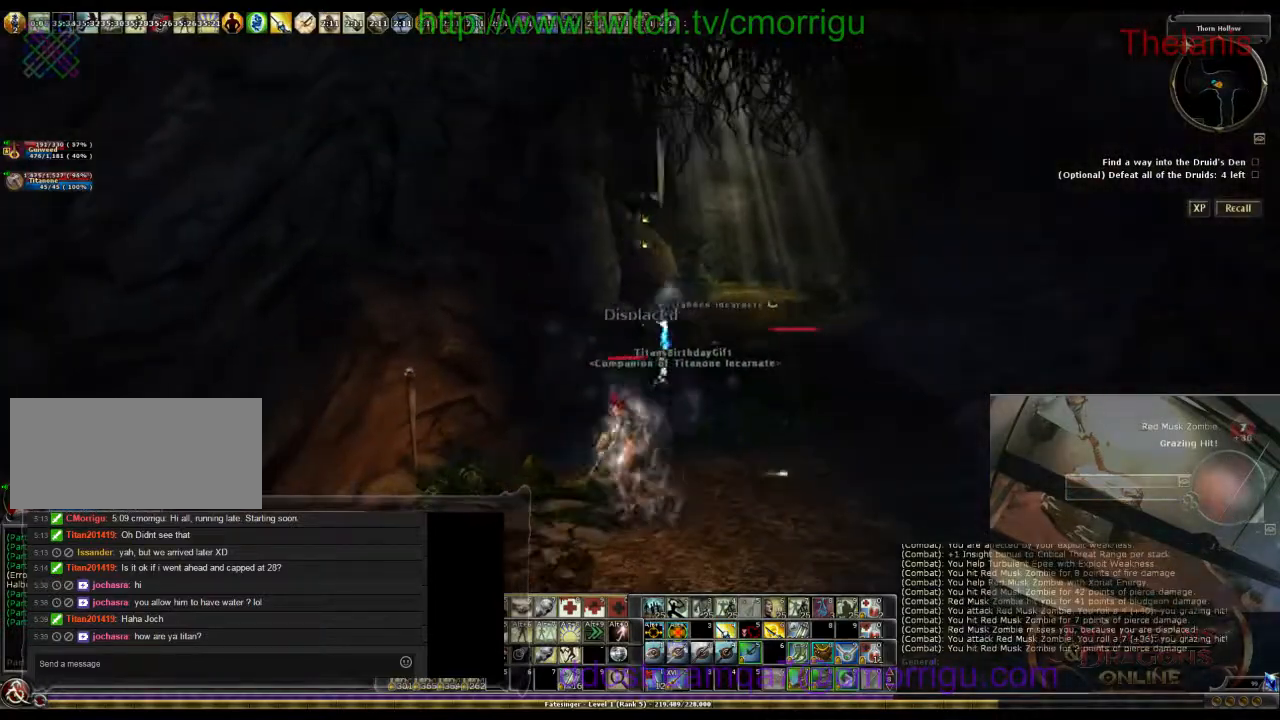
{"keys": [], "events": [[67, "w", "down"], [167, "w", "up"], [233, "d", "up"]]}
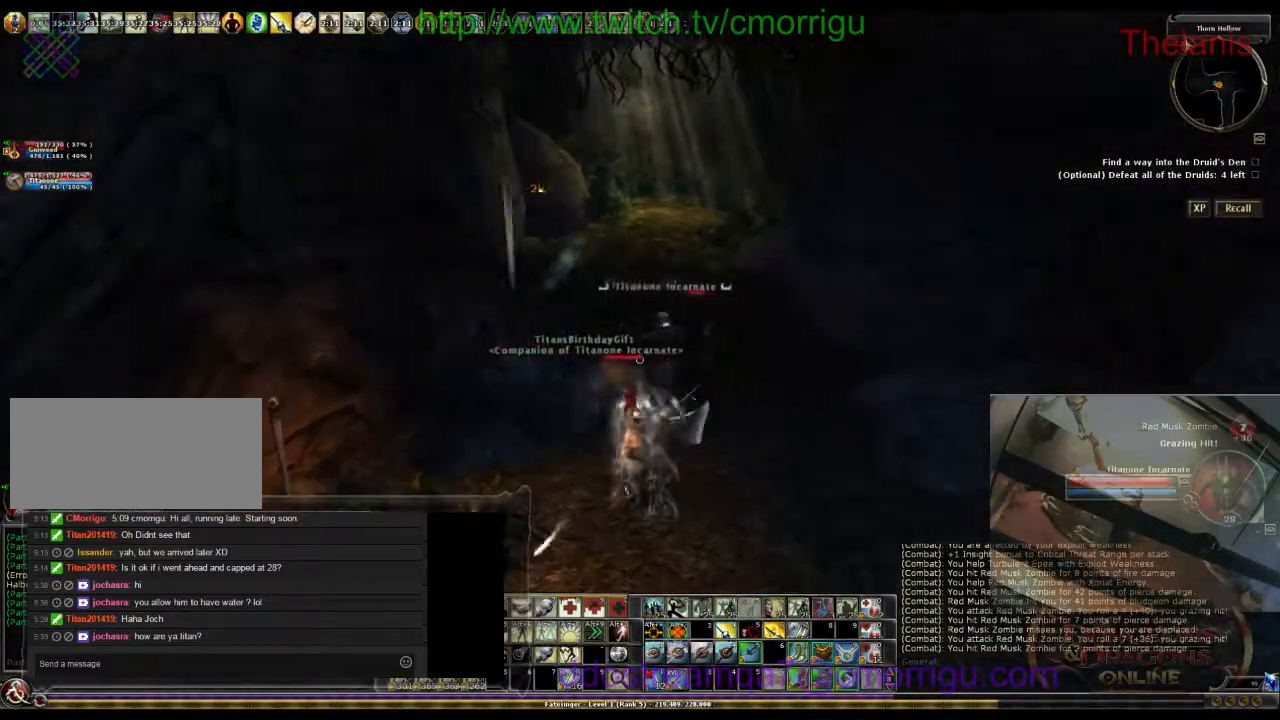
{"keys": [], "events": [[100, "d", "down"], [100, "w", "down"], [333, "d", "up"], [433, "w", "up"]]}
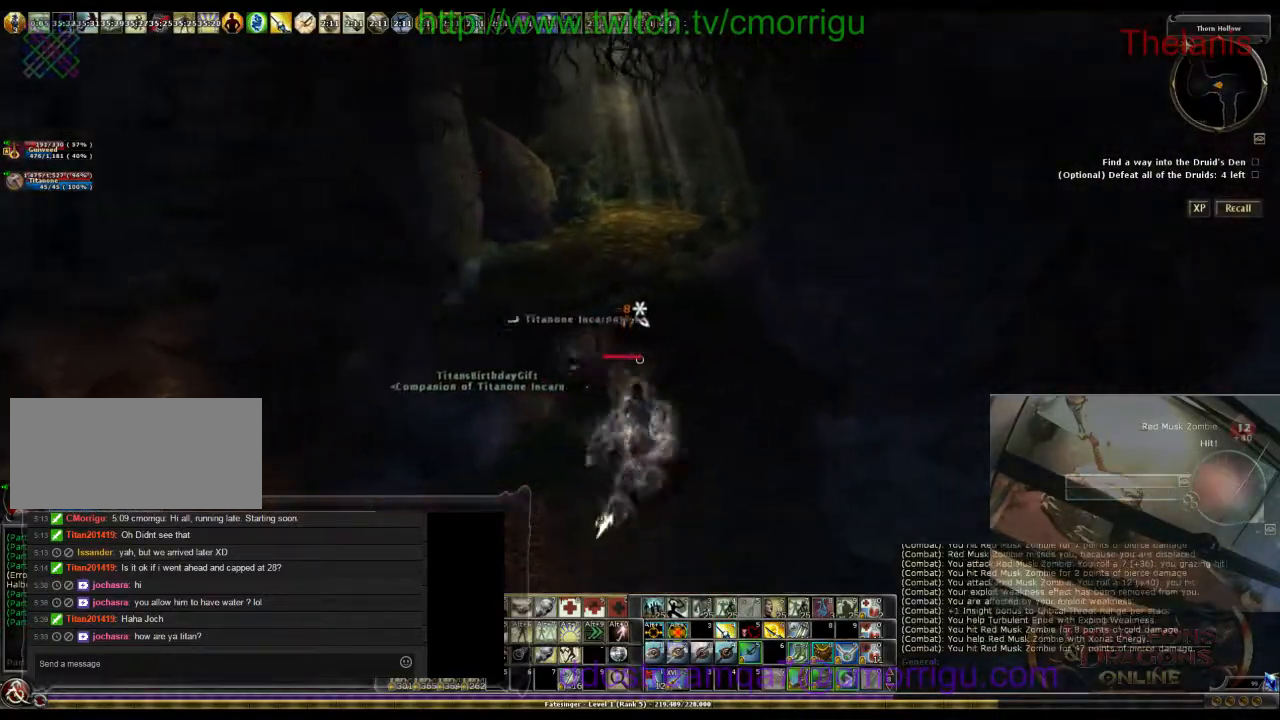
{"keys": ["a"], "events": [[400, "a", "down"]]}
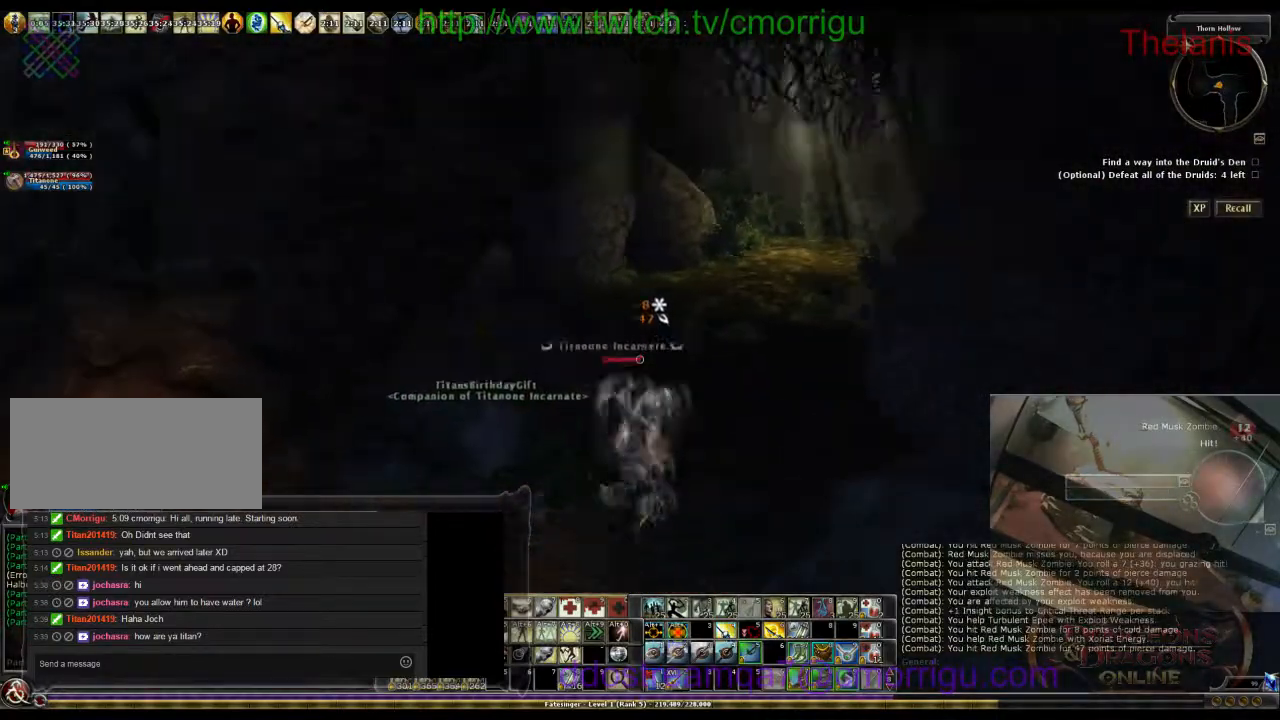
{"keys": [], "events": [[167, "a", "up"]]}
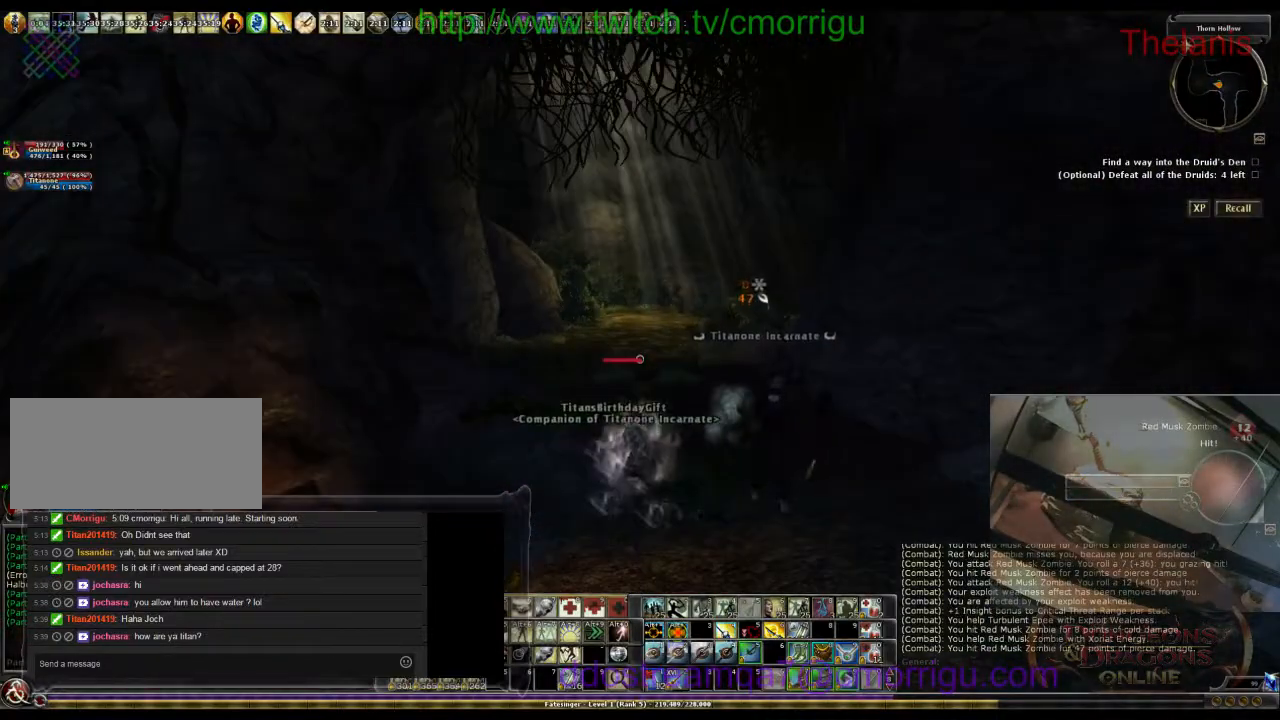
{"keys": ["8"], "events": [[367, "8", "down"]]}
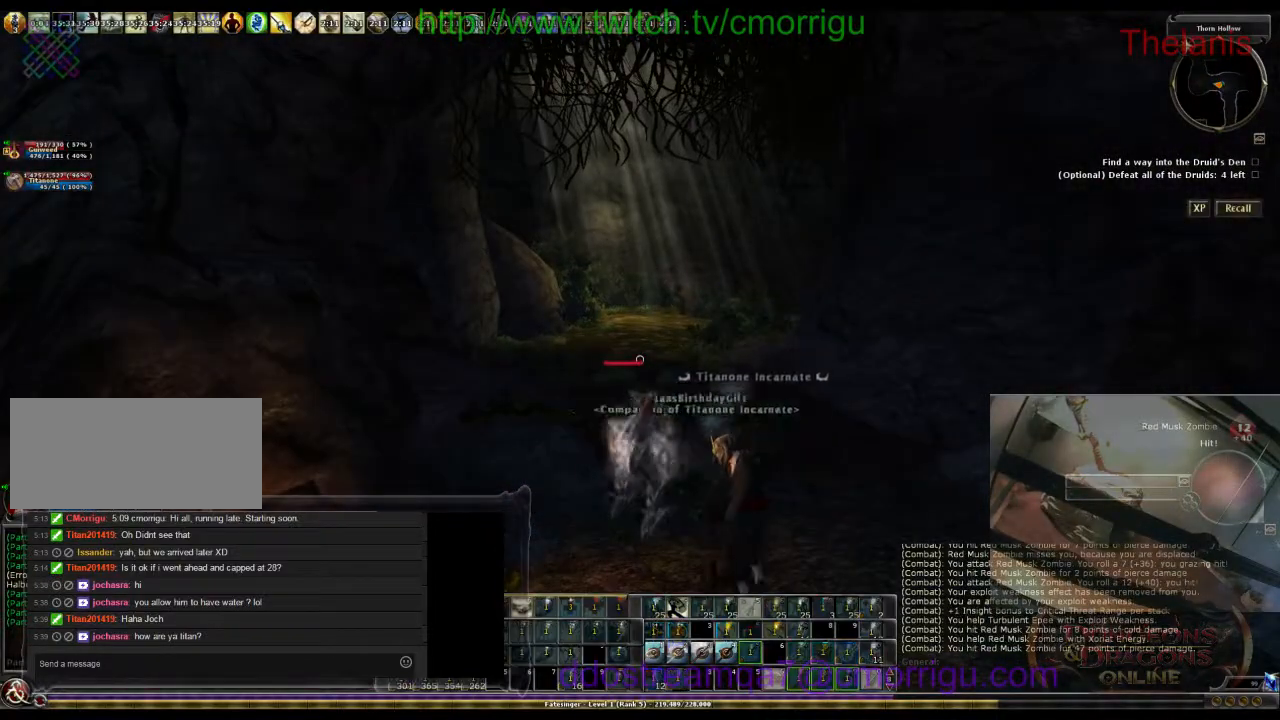
{"keys": [], "events": [[33, "8", "up"]]}
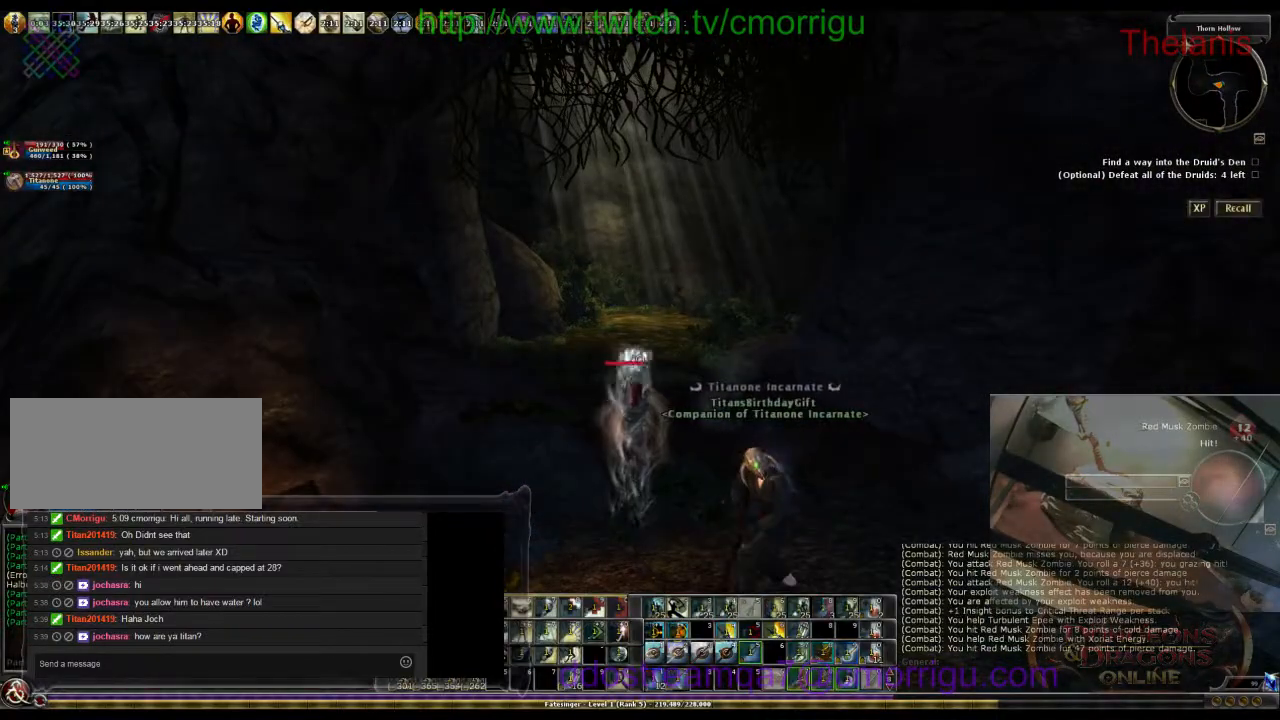
{"keys": ["w"], "events": [[133, "w", "down"]]}
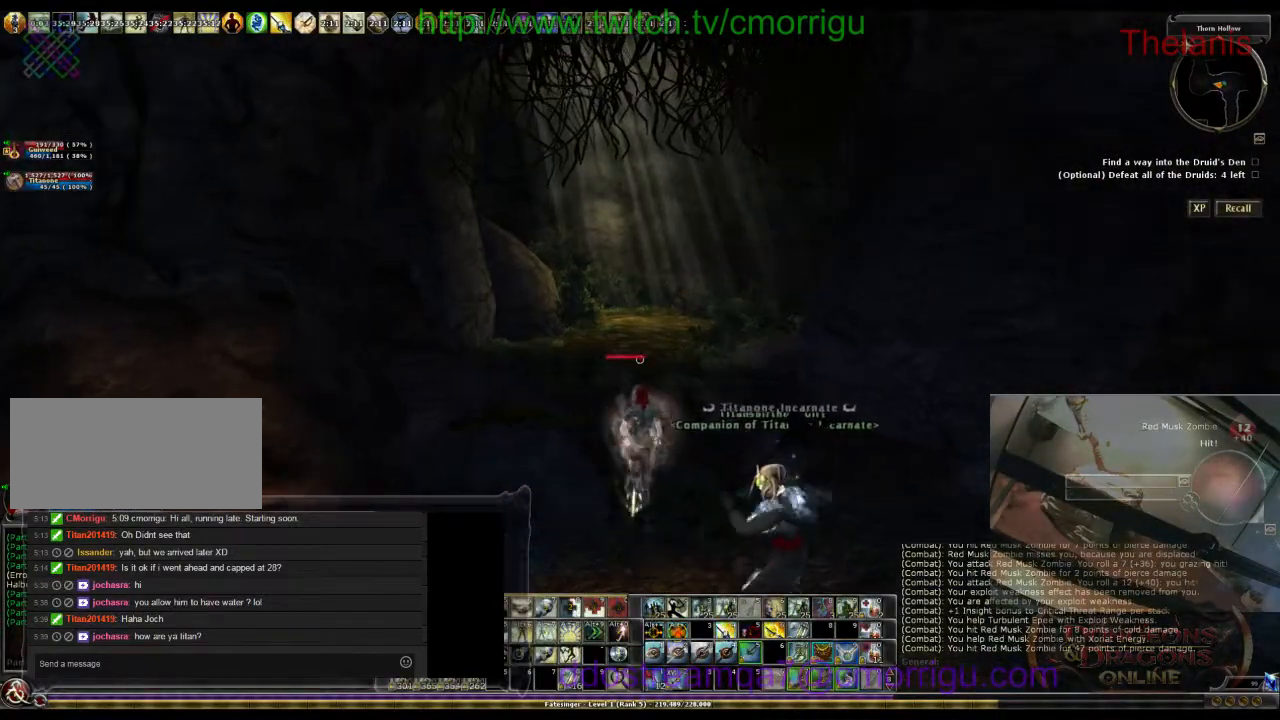
{"keys": ["9", "w"], "events": [[500, "9", "down"]]}
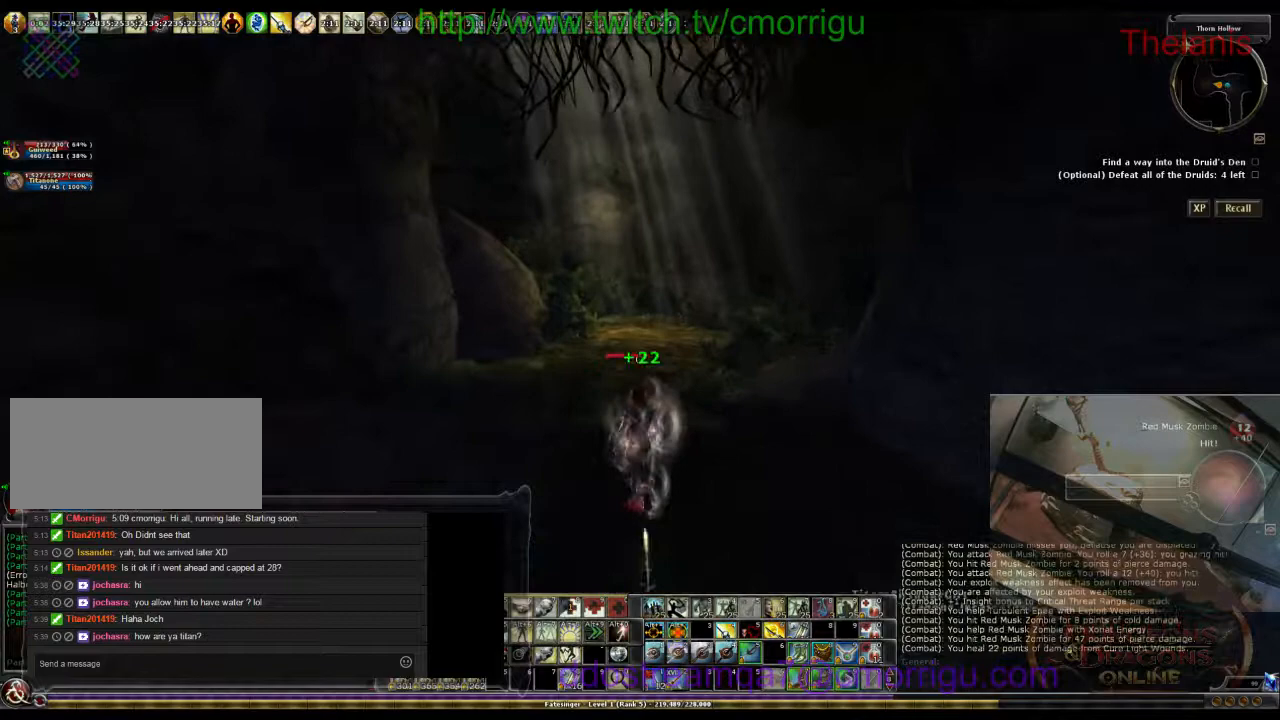
{"keys": ["w"], "events": [[133, "9", "up"]]}
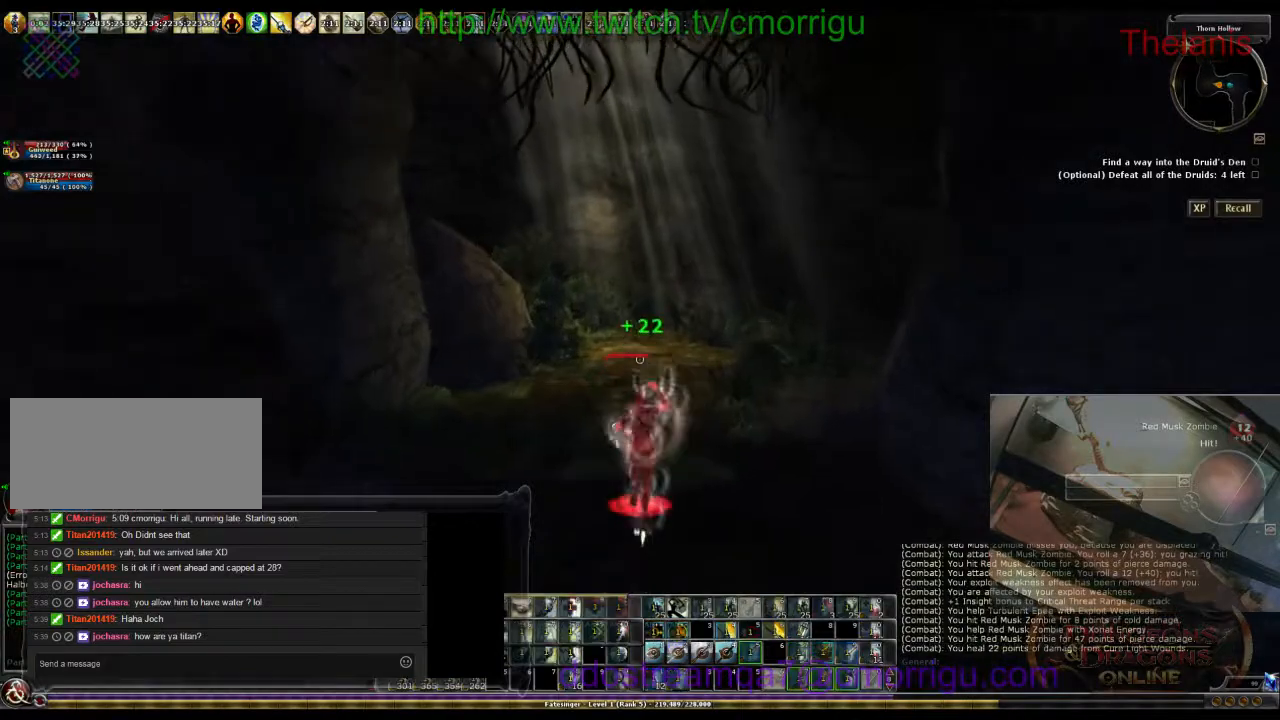
{"keys": ["w"], "events": []}
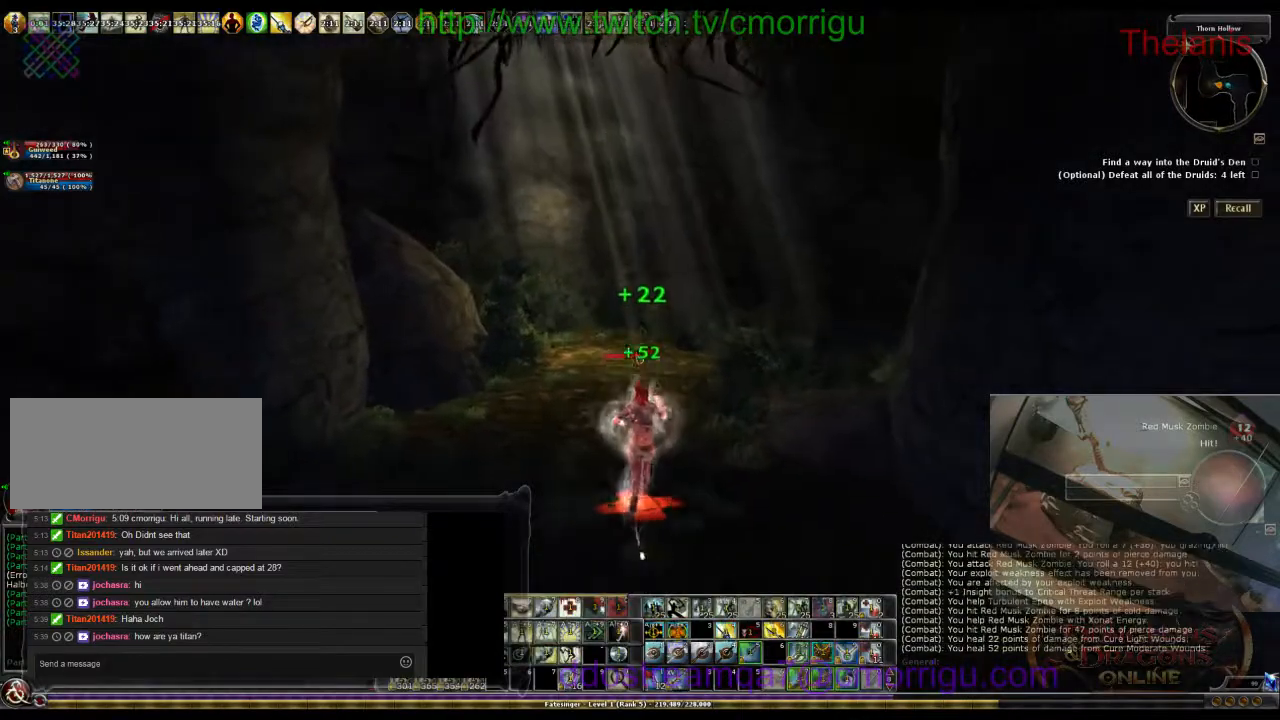
{"keys": ["w"], "events": []}